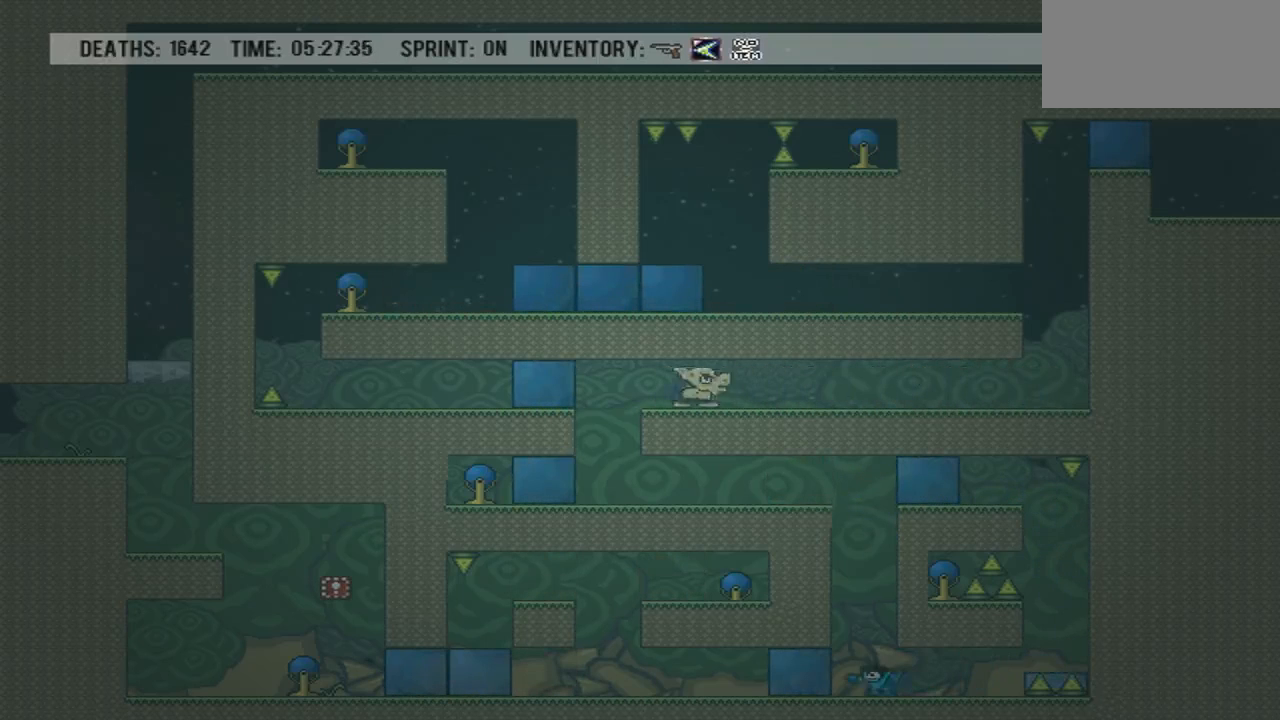
Gameplay with a controller (PlayStation layout); each line is a JSON object with the inputs held at the frame after it. "events" lists button and stick changes between this image and that frame as [ms after this image, input, new state], when the widget could be followed in between. Not read: L3 R3 left_stick right_stick.
{"buttons": ["CROSS", "DPAD_LEFT"], "events": [[34, "CROSS", "down"], [34, "DPAD_LEFT", "up"], [501, "DPAD_LEFT", "down"]]}
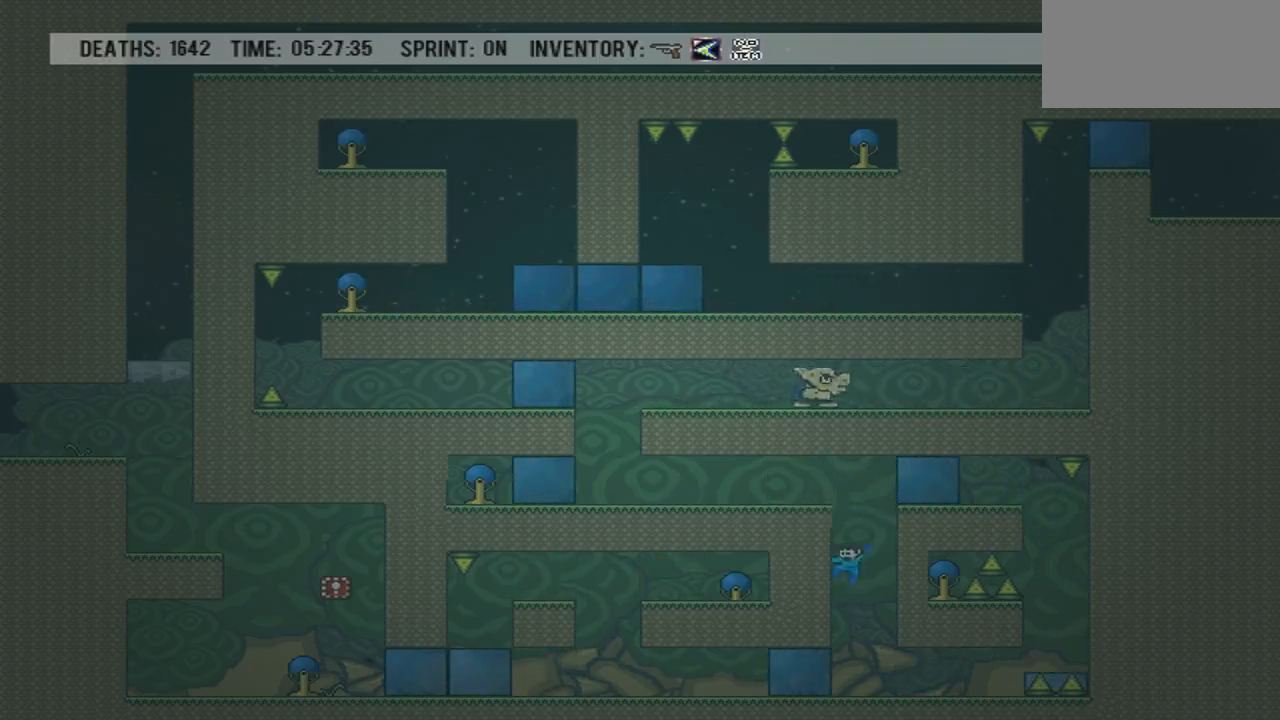
{"buttons": ["DPAD_LEFT"], "events": [[67, "CROSS", "up"]]}
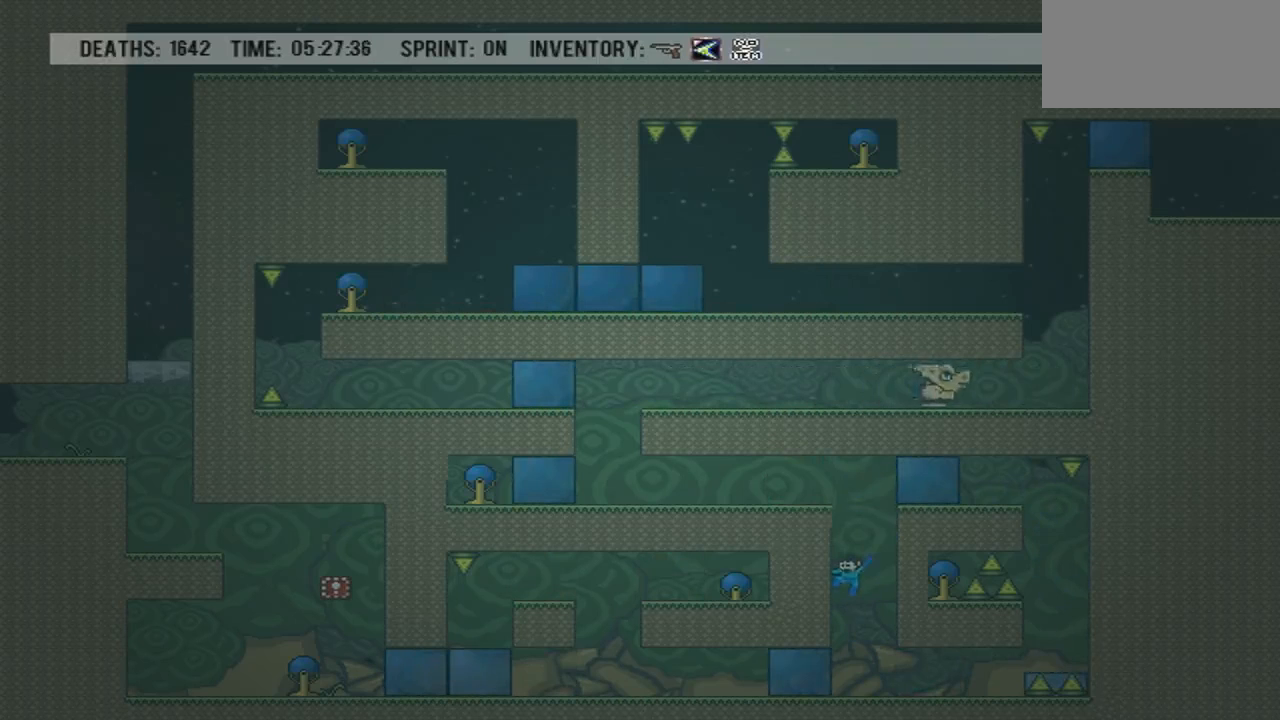
{"buttons": ["CROSS", "DPAD_LEFT"], "events": [[67, "DPAD_LEFT", "up"], [67, "DPAD_RIGHT", "down"], [134, "CROSS", "down"], [367, "CROSS", "up"], [434, "DPAD_LEFT", "down"], [434, "DPAD_RIGHT", "up"], [501, "CROSS", "down"]]}
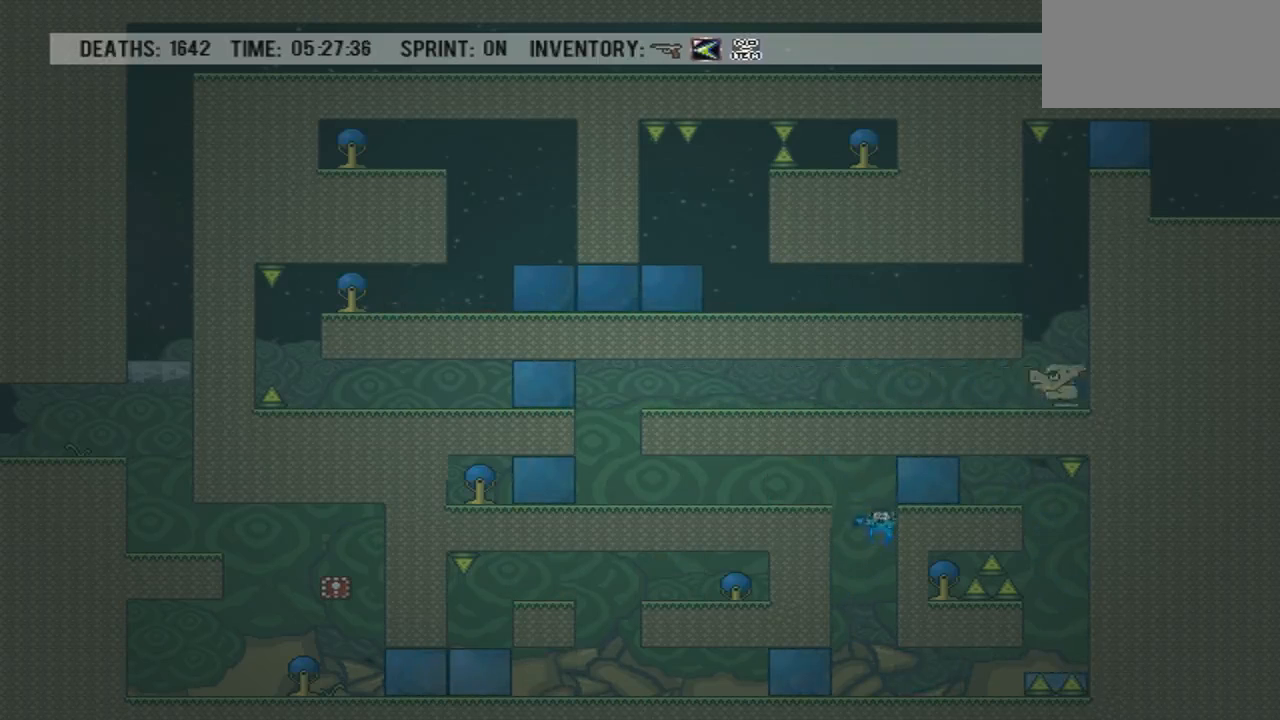
{"buttons": ["DPAD_LEFT"], "events": [[200, "CROSS", "up"]]}
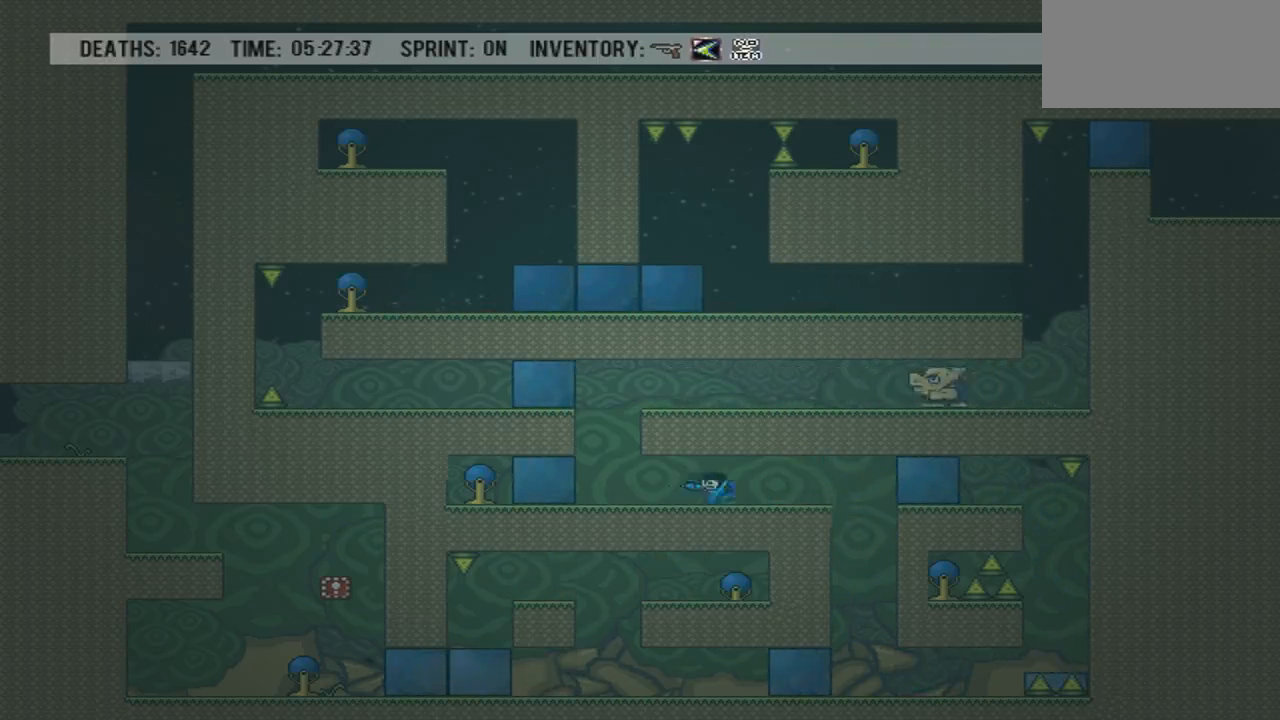
{"buttons": [], "events": [[367, "DPAD_LEFT", "up"], [401, "DPAD_RIGHT", "down"], [467, "DPAD_RIGHT", "up"]]}
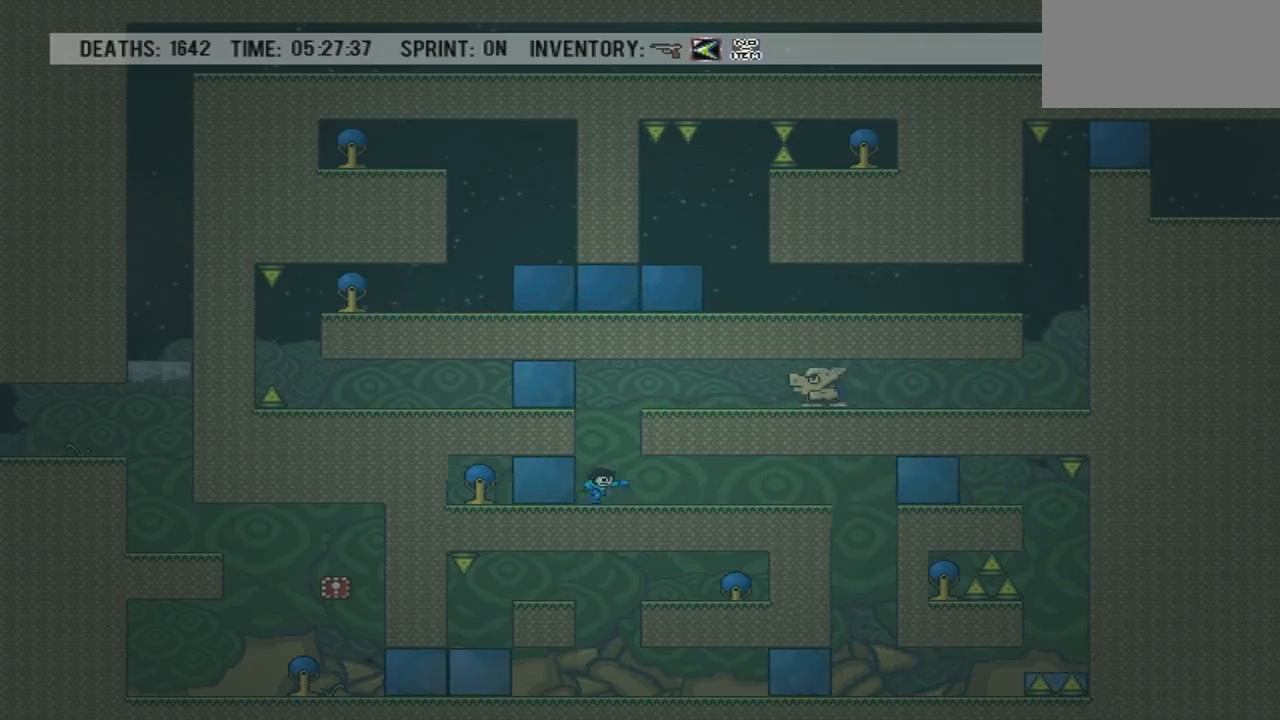
{"buttons": [], "events": []}
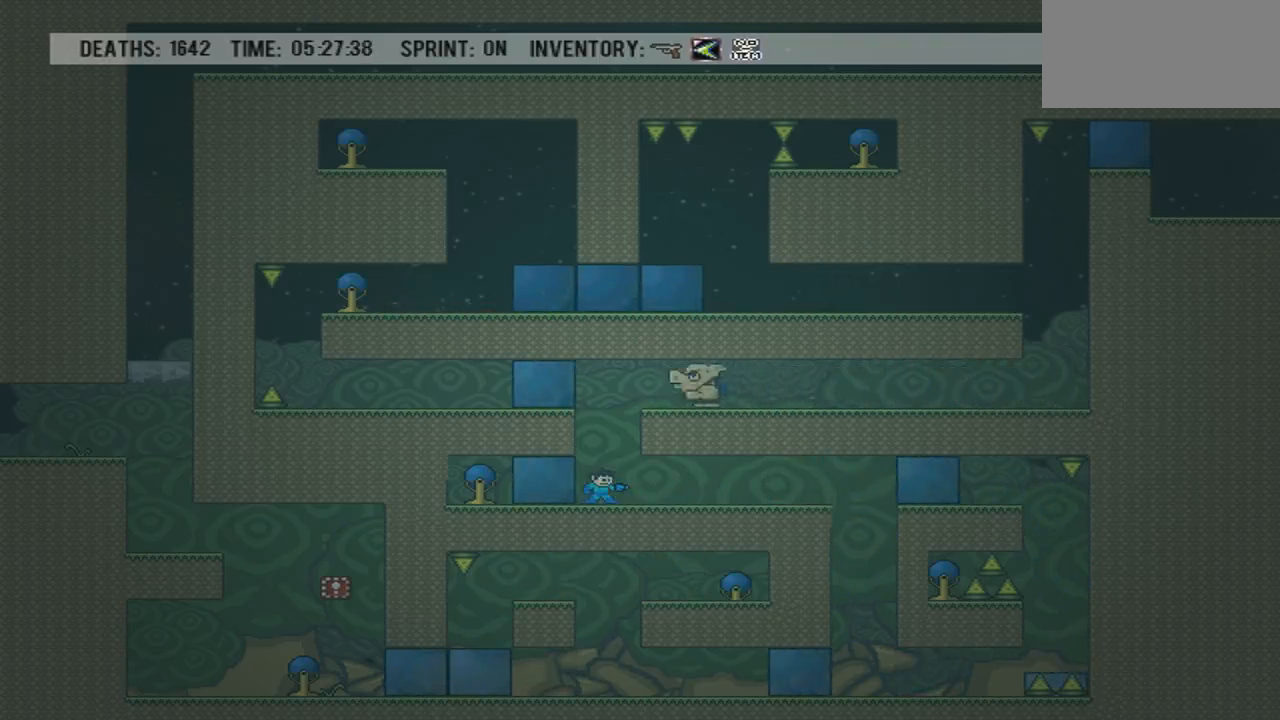
{"buttons": [], "events": []}
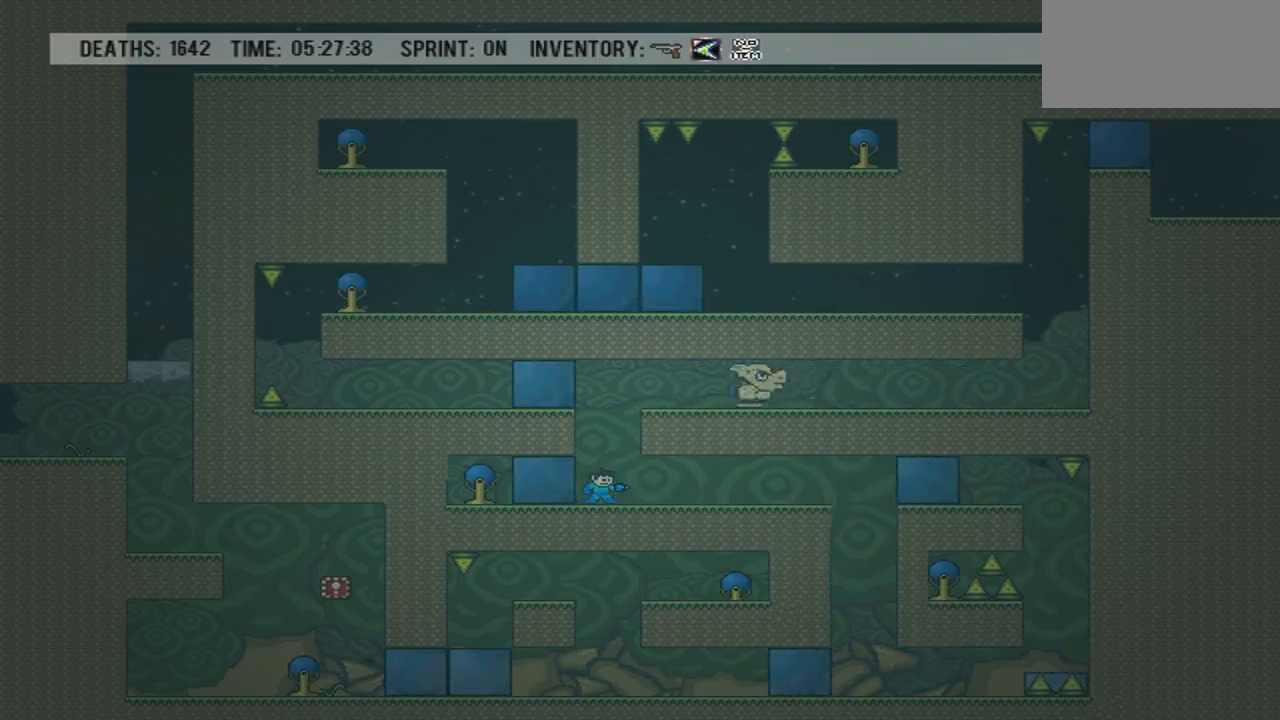
{"buttons": ["CROSS"], "events": [[300, "CROSS", "down"]]}
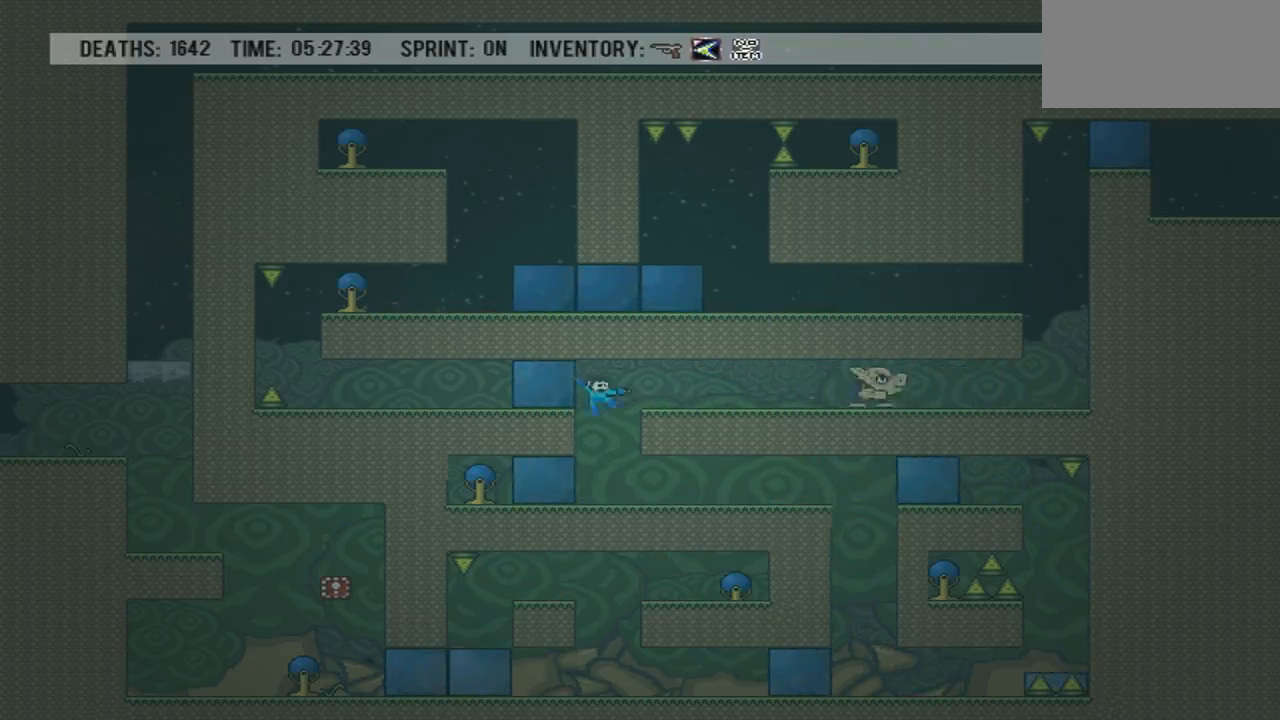
{"buttons": [], "events": [[367, "CROSS", "up"]]}
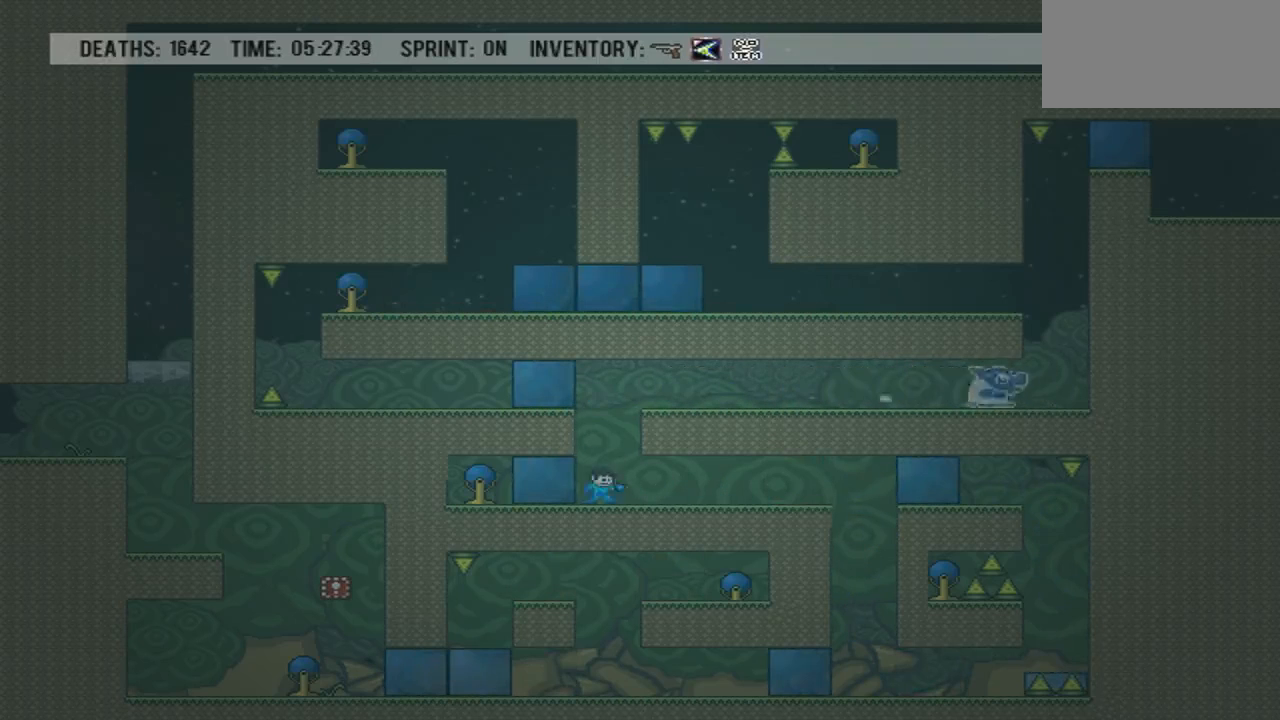
{"buttons": ["CROSS"], "events": [[100, "CROSS", "down"], [233, "CROSS", "up"], [300, "CROSS", "down"]]}
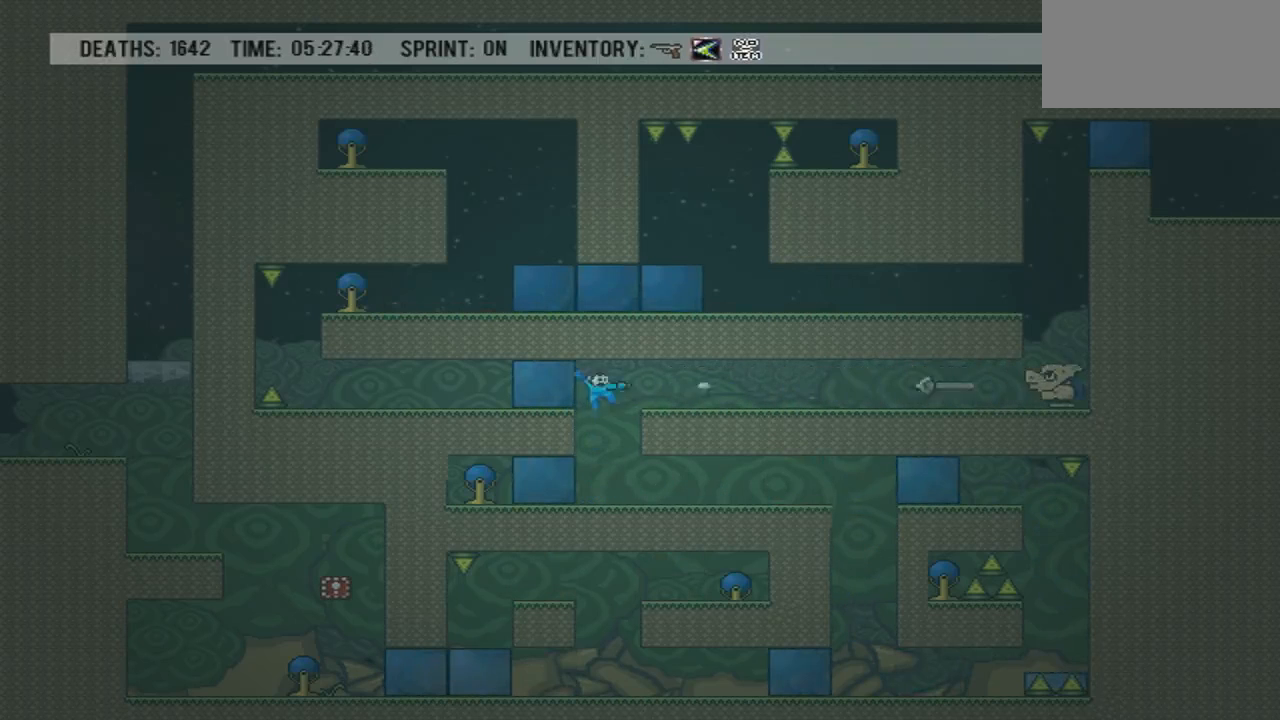
{"buttons": ["DPAD_RIGHT"], "events": [[200, "CROSS", "up"], [234, "DPAD_RIGHT", "down"]]}
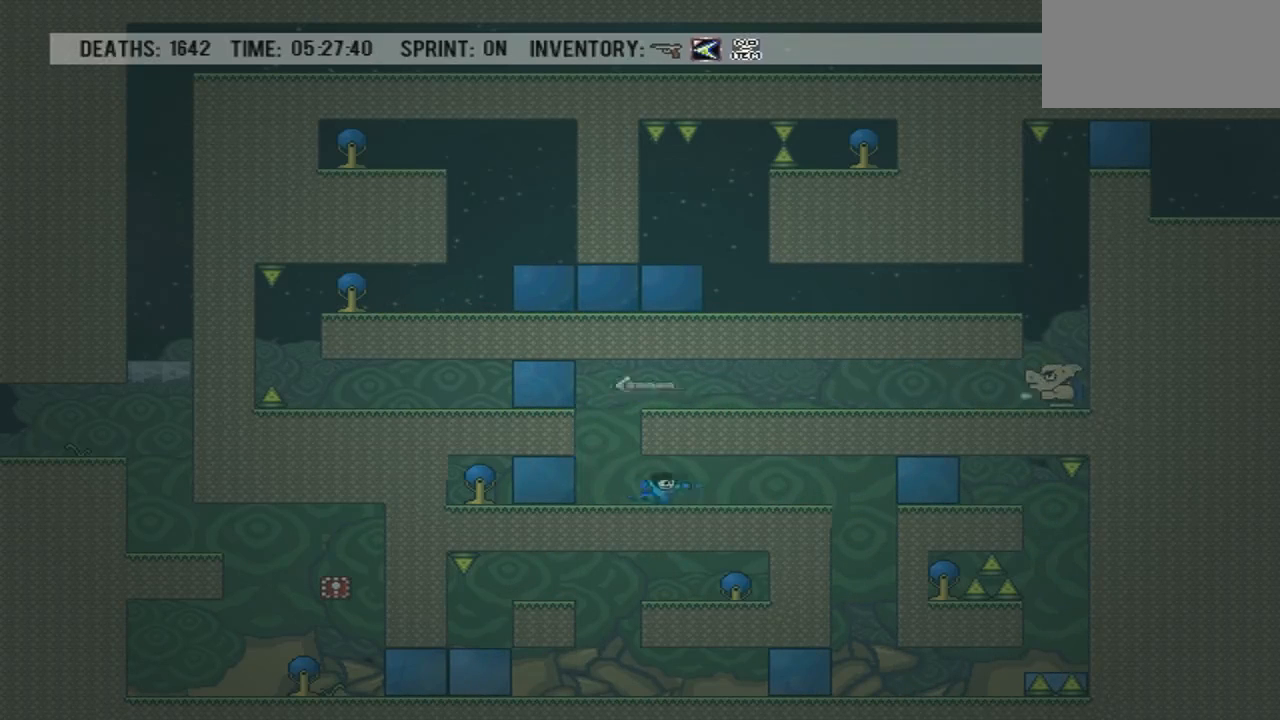
{"buttons": ["DPAD_LEFT"], "events": [[233, "DPAD_RIGHT", "up"], [333, "DPAD_LEFT", "down"]]}
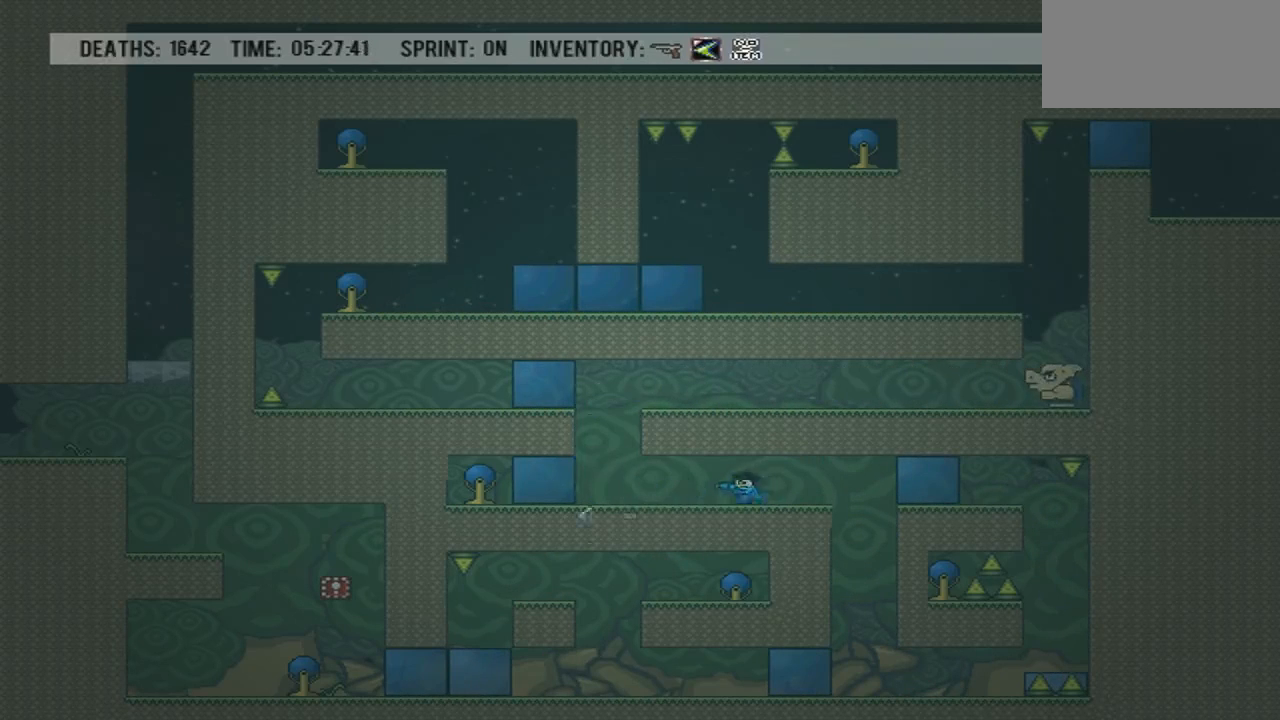
{"buttons": ["DPAD_RIGHT"], "events": [[401, "DPAD_LEFT", "up"], [434, "DPAD_RIGHT", "down"]]}
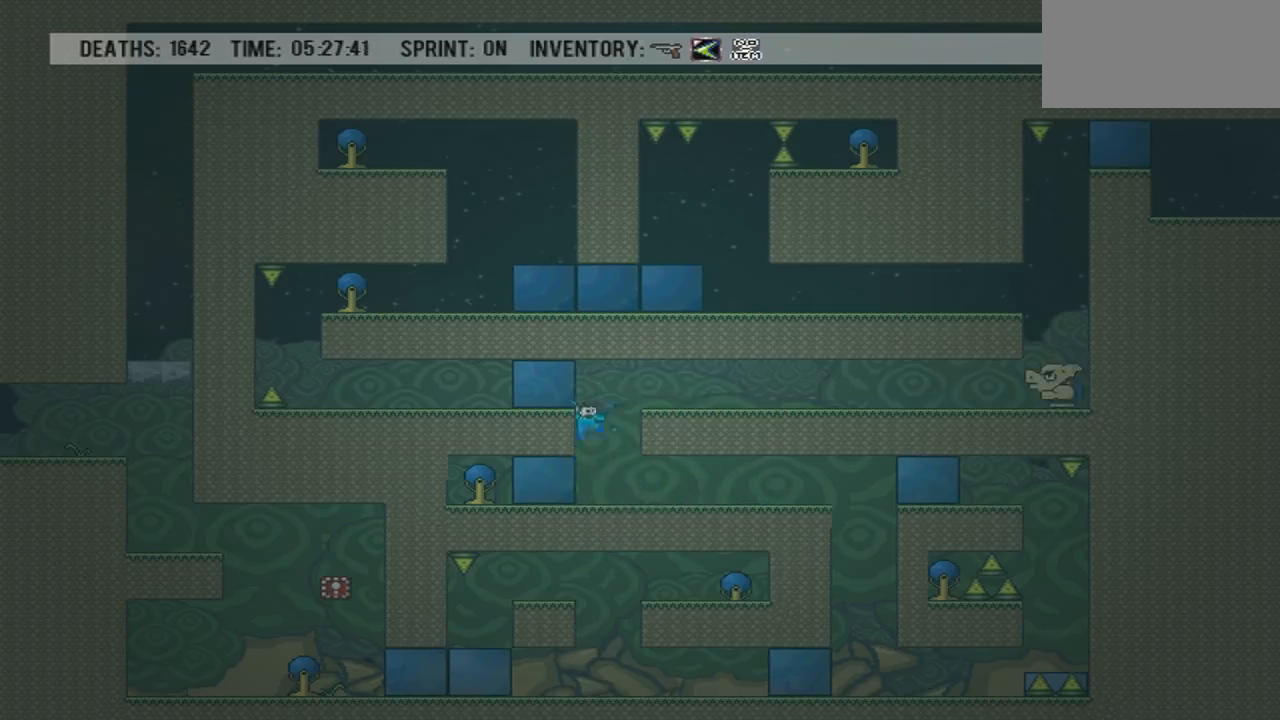
{"buttons": ["DPAD_RIGHT"], "events": [[67, "CROSS", "down"], [67, "DPAD_RIGHT", "up"], [434, "CROSS", "up"], [434, "DPAD_RIGHT", "down"]]}
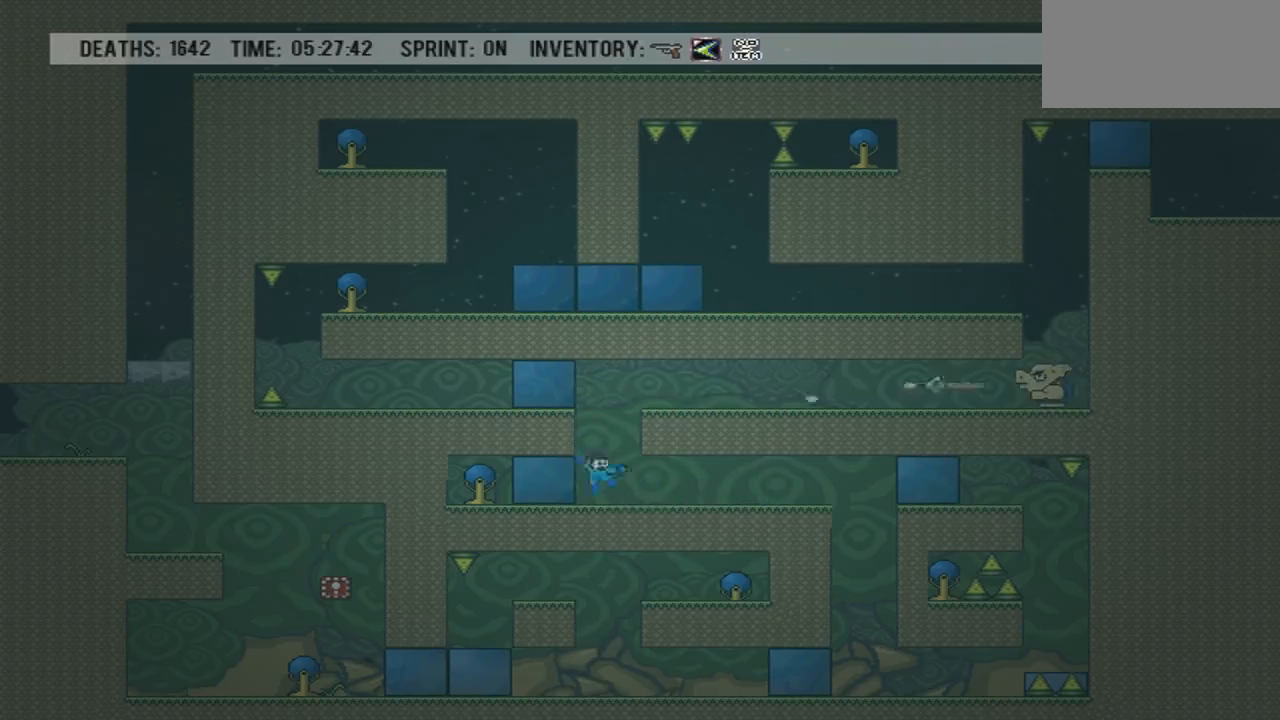
{"buttons": [], "events": [[501, "DPAD_RIGHT", "up"]]}
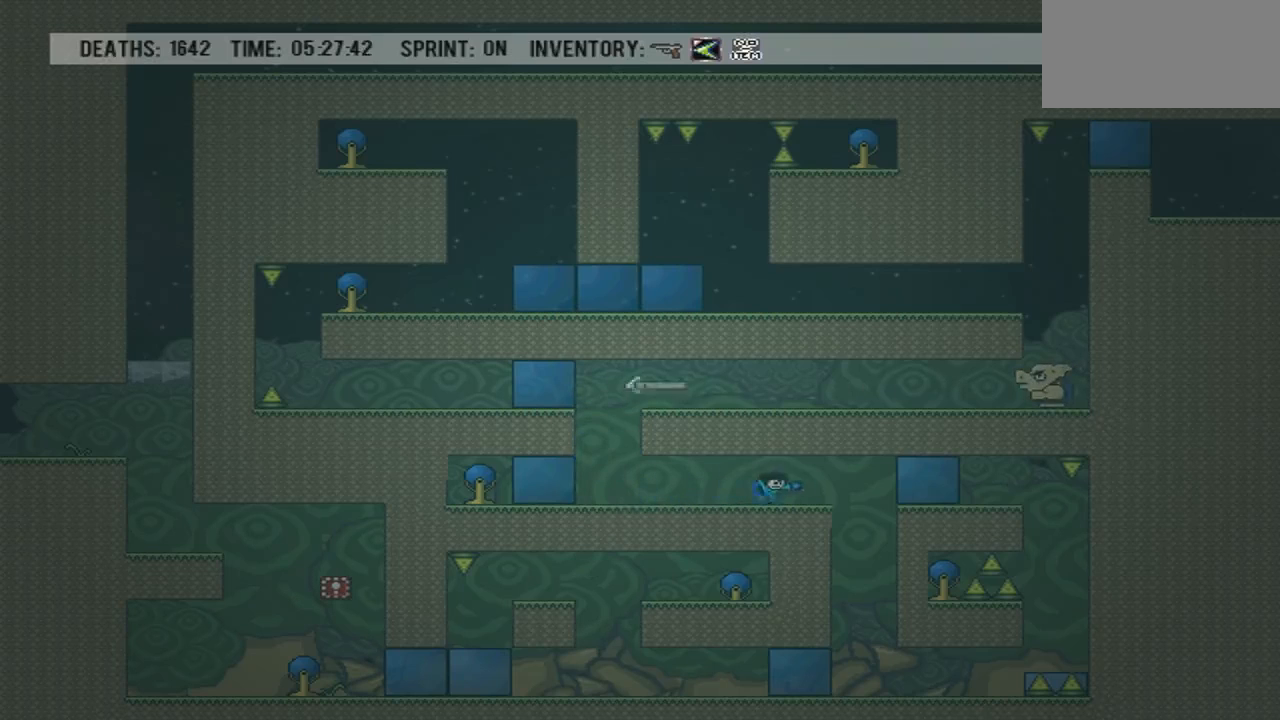
{"buttons": ["DPAD_LEFT"], "events": [[167, "DPAD_LEFT", "down"]]}
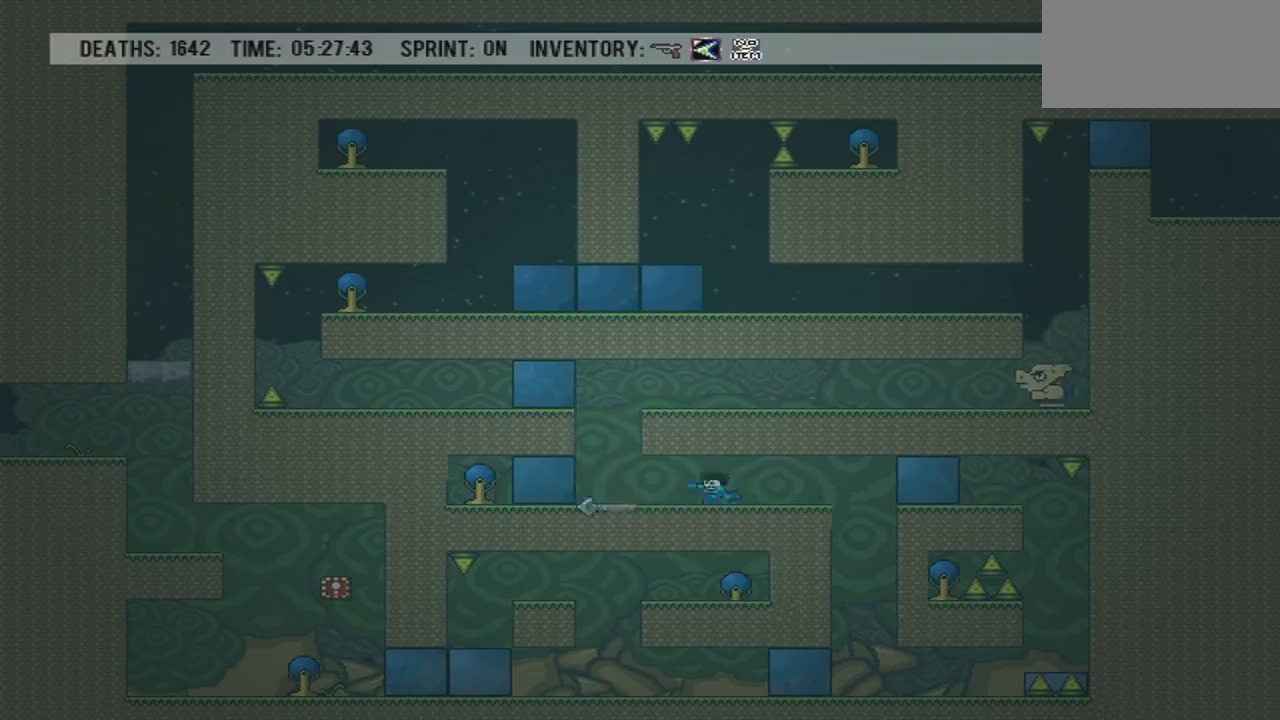
{"buttons": ["CROSS"]}
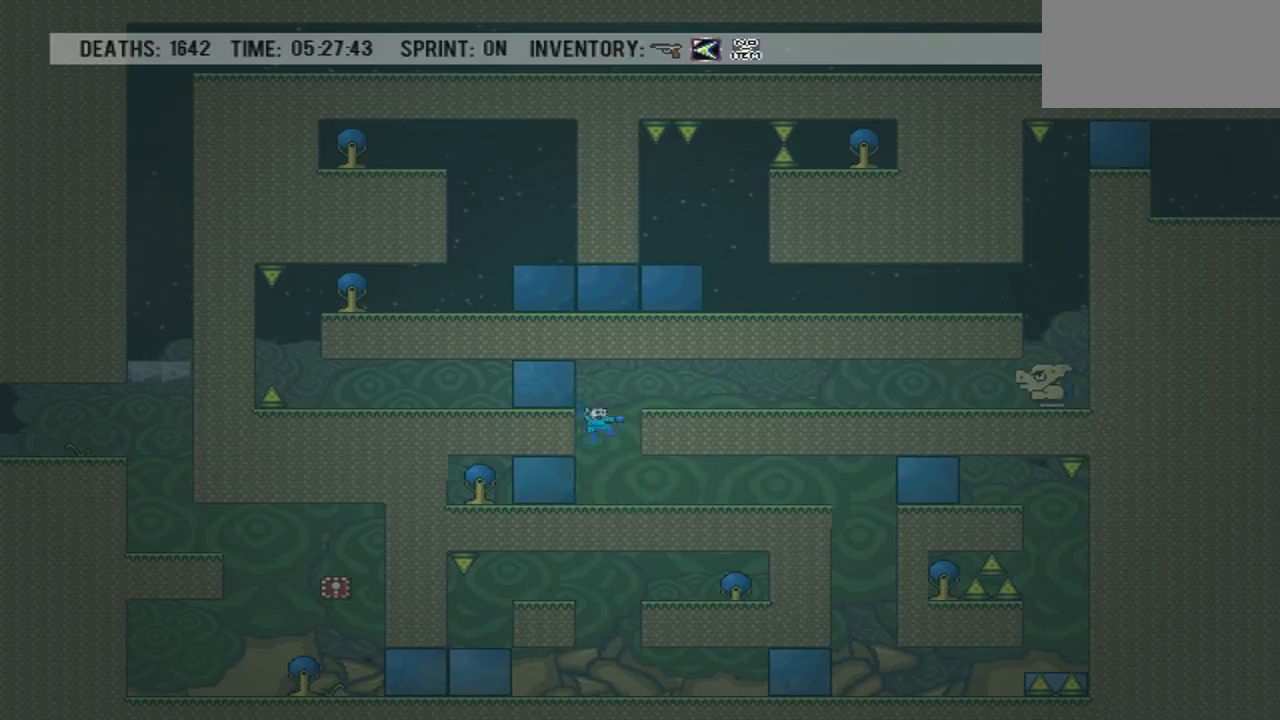
{"buttons": ["DPAD_RIGHT"], "events": [[467, "CROSS", "up"], [467, "DPAD_RIGHT", "down"]]}
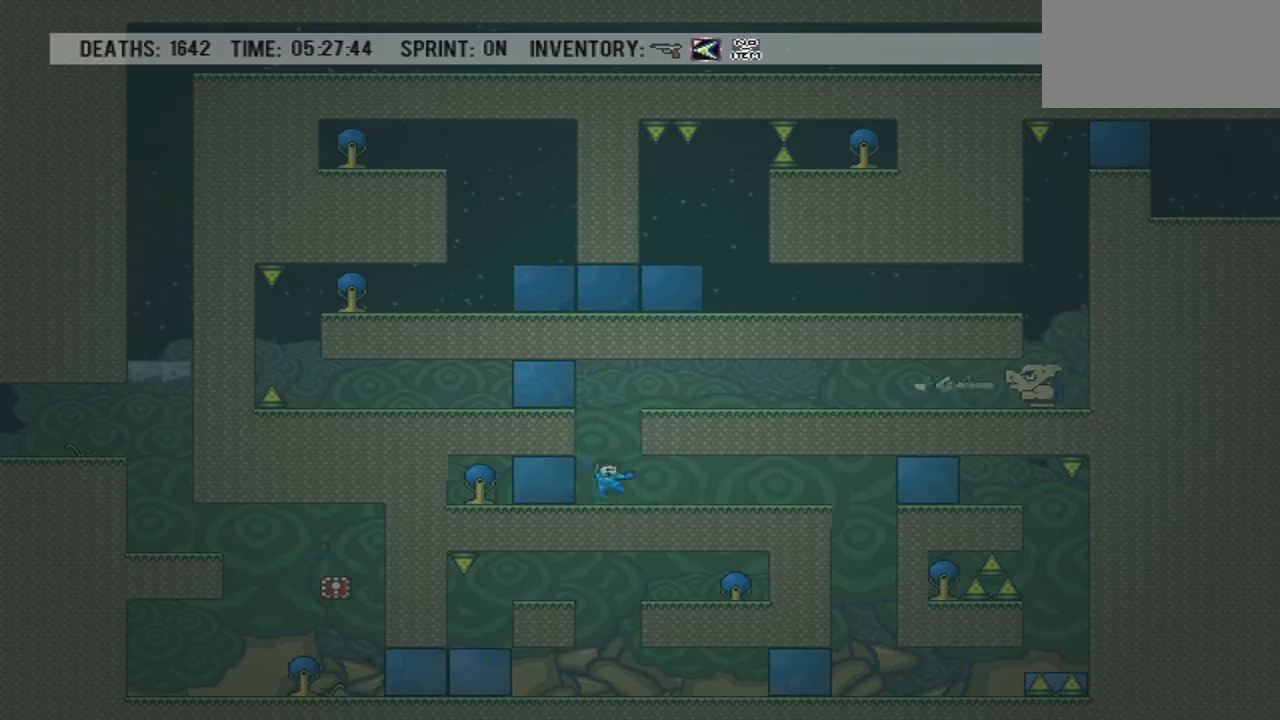
{"buttons": ["DPAD_RIGHT"], "events": []}
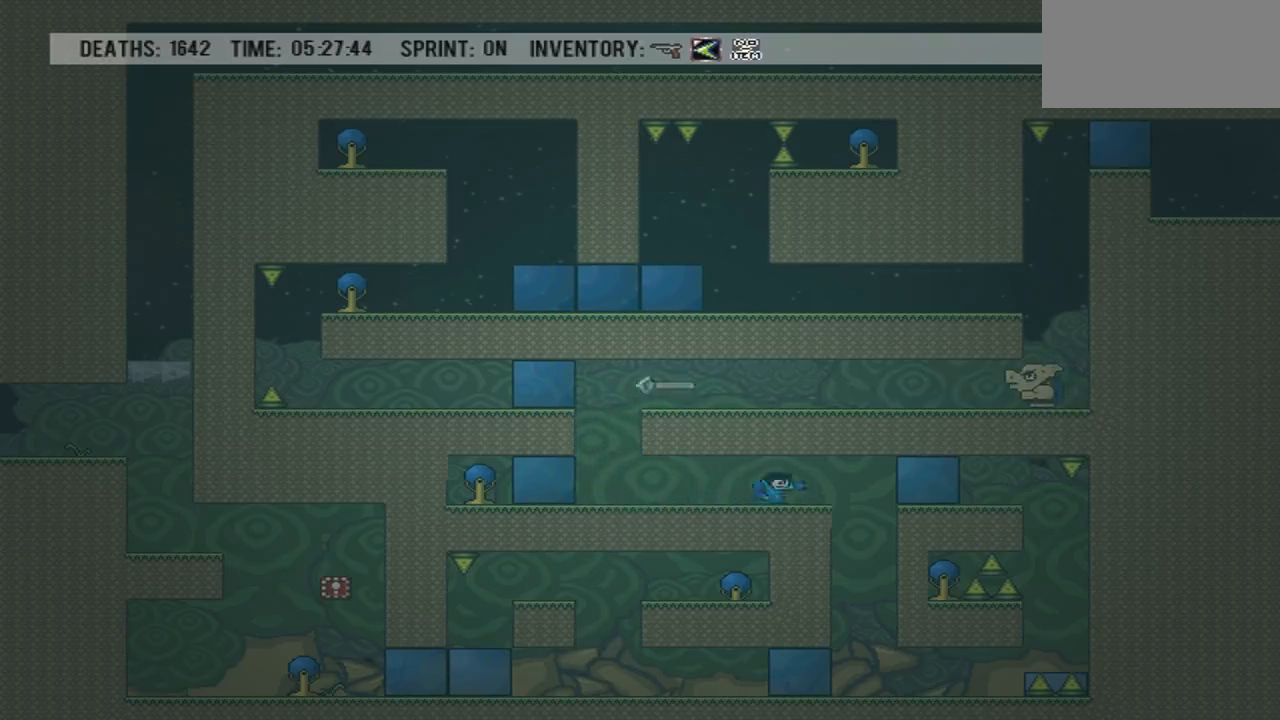
{"buttons": ["DPAD_LEFT"], "events": [[33, "DPAD_RIGHT", "up"], [300, "DPAD_LEFT", "down"]]}
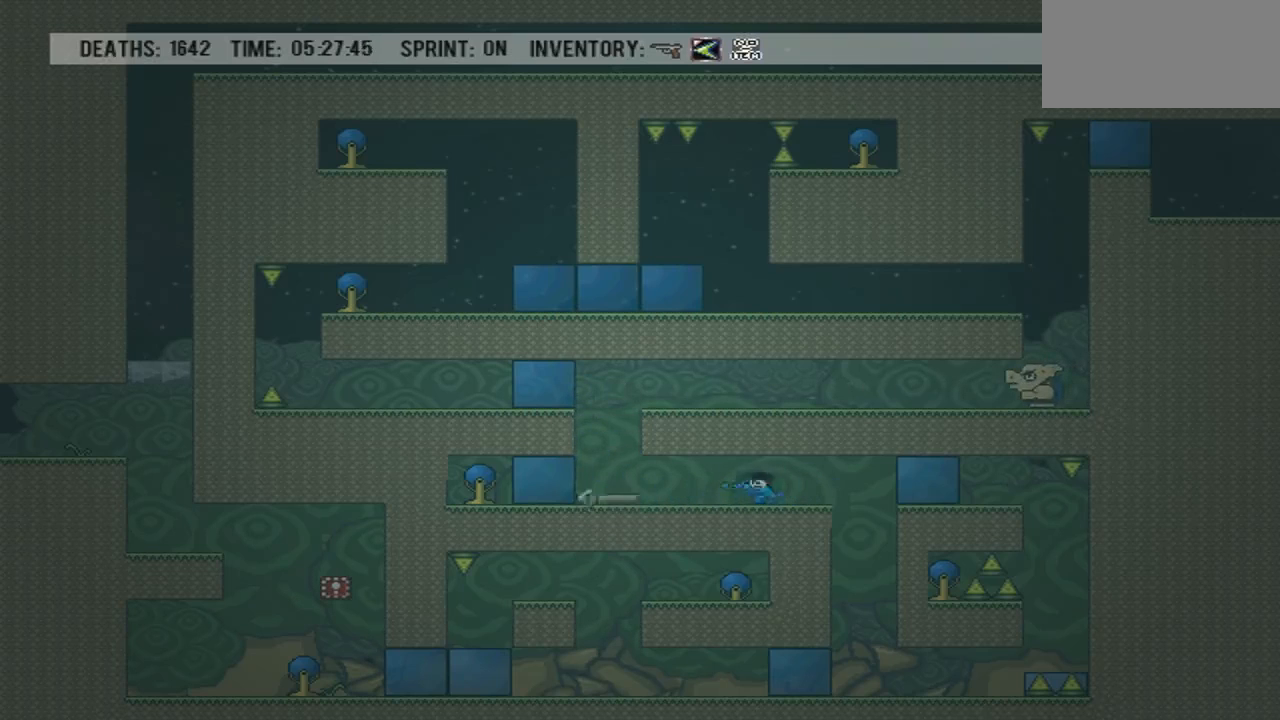
{"buttons": ["DPAD_RIGHT"], "events": [[434, "DPAD_LEFT", "up"], [501, "DPAD_RIGHT", "down"]]}